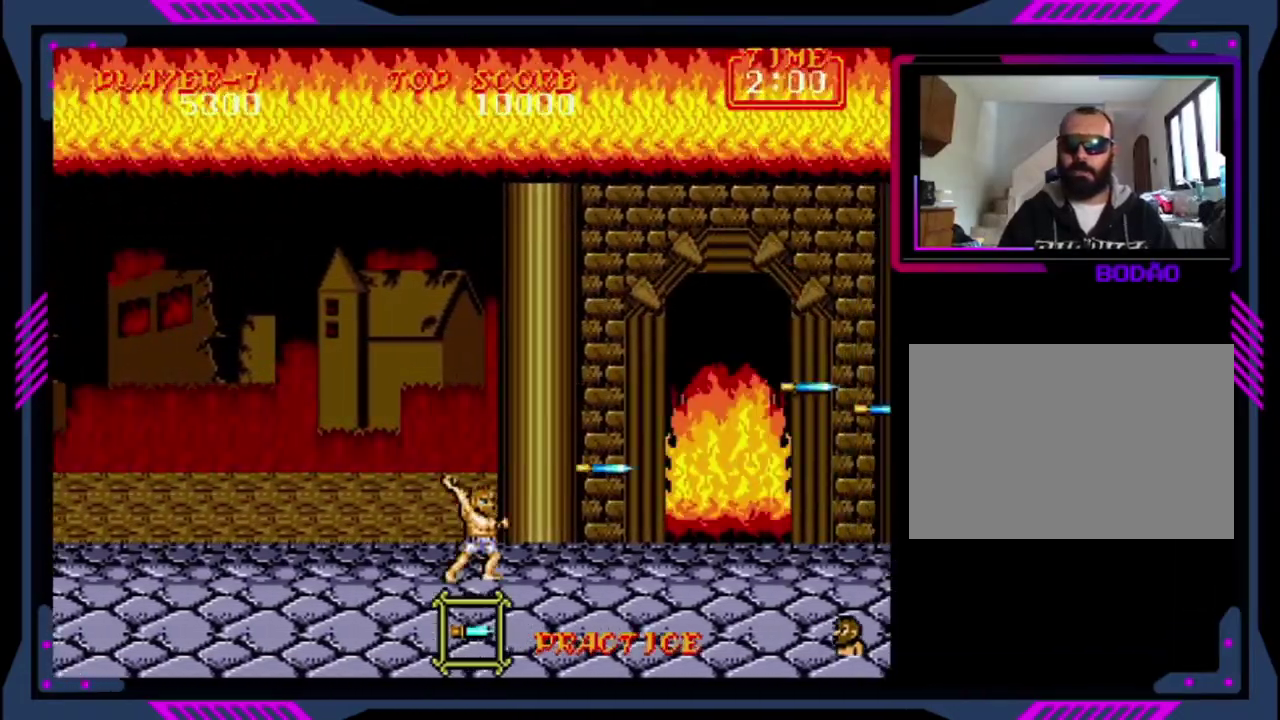
Gameplay with a controller (PlayStation layout); each line is a JSON object with the inputs held at the frame after it. "events" lists button and stick changes between this image and that frame as [ms after this image, input, new state], when the widget could be followed in between. This overlay highlights the sticks when they move; stick clicks (L3 R3) are not distinguishable. Not read: L3 R3 right_stick.
{"buttons": [], "left_stick": "center", "events": [[80, "SQUARE", "up"], [120, "DPAD_LEFT", "down"], [480, "DPAD_LEFT", "up"]]}
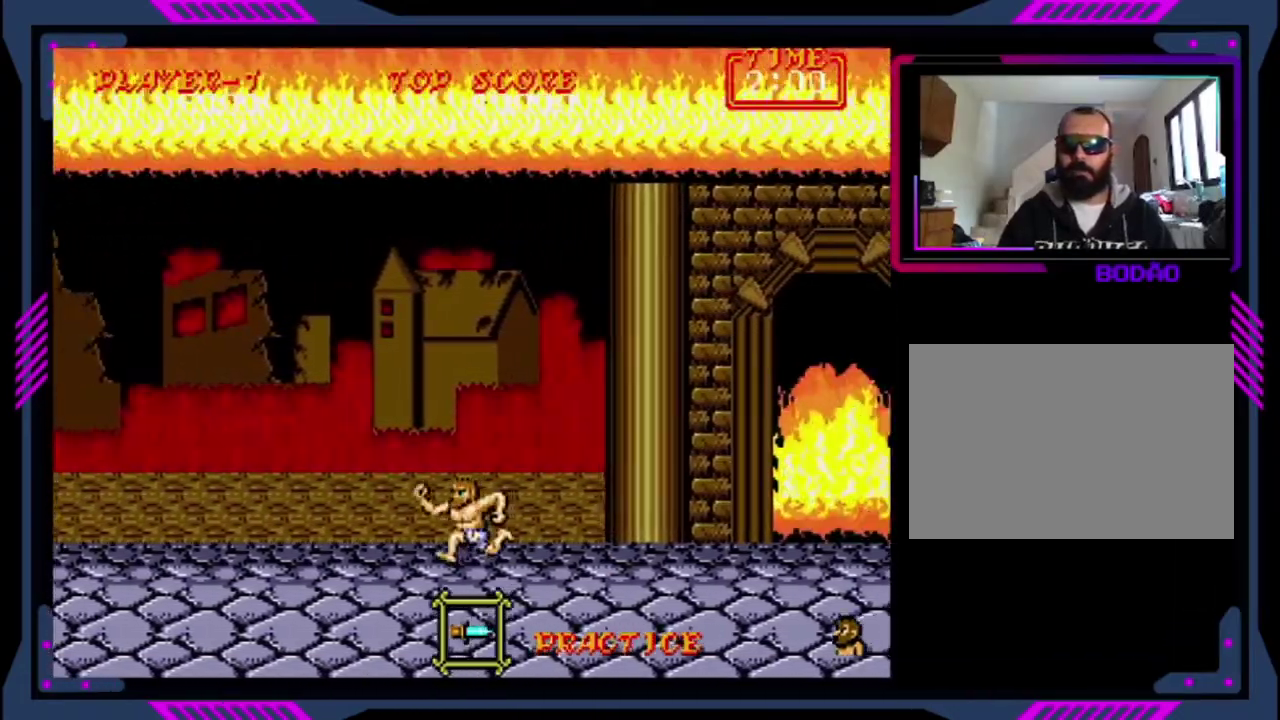
{"buttons": [], "left_stick": "center", "events": [[80, "DPAD_RIGHT", "down"], [200, "DPAD_RIGHT", "up"], [280, "CROSS", "down"], [360, "CROSS", "up"]]}
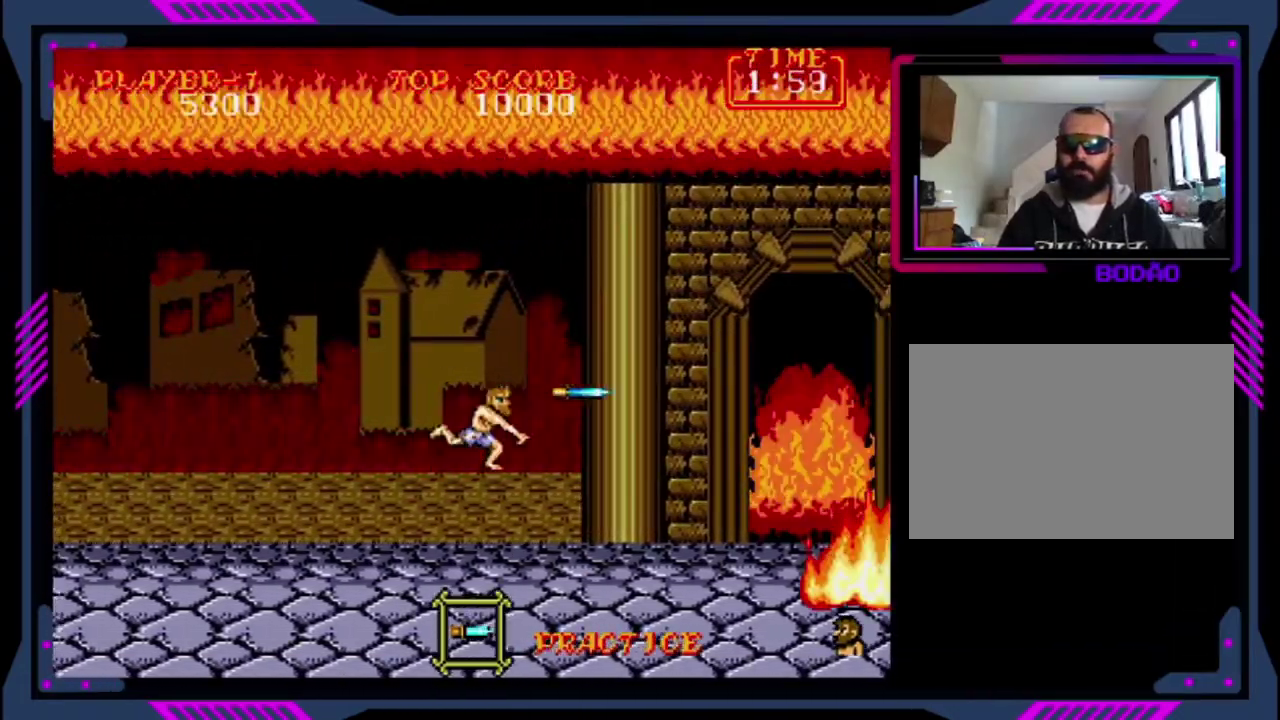
{"buttons": [], "left_stick": "center", "events": [[200, "SQUARE", "down"], [480, "SQUARE", "up"]]}
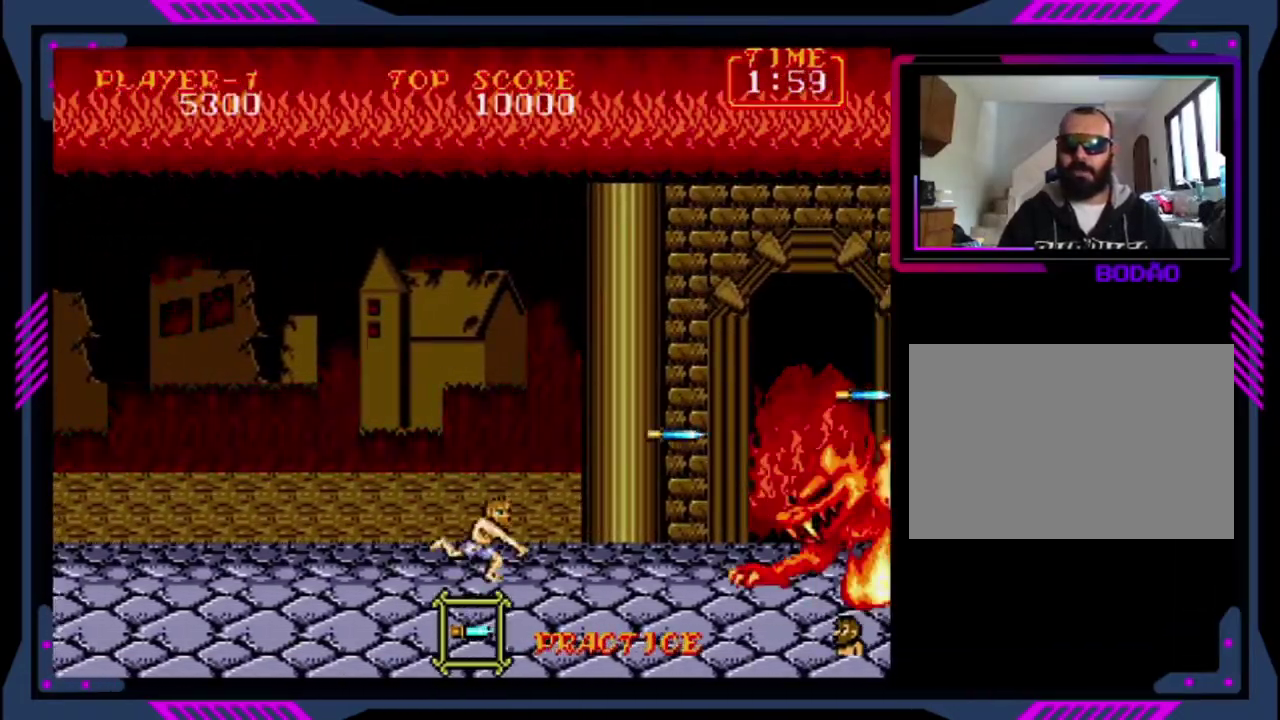
{"buttons": ["SQUARE"], "left_stick": "center", "events": [[160, "SQUARE", "down"]]}
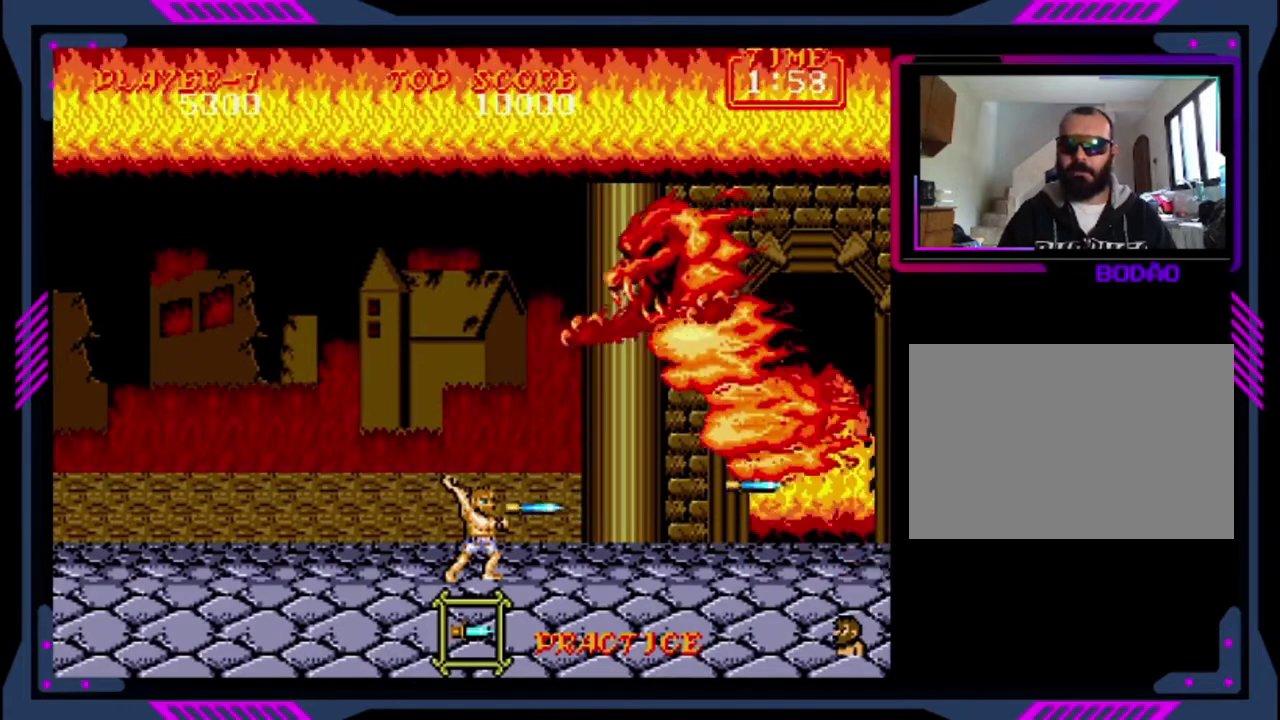
{"buttons": [], "left_stick": "center", "events": [[160, "SQUARE", "up"]]}
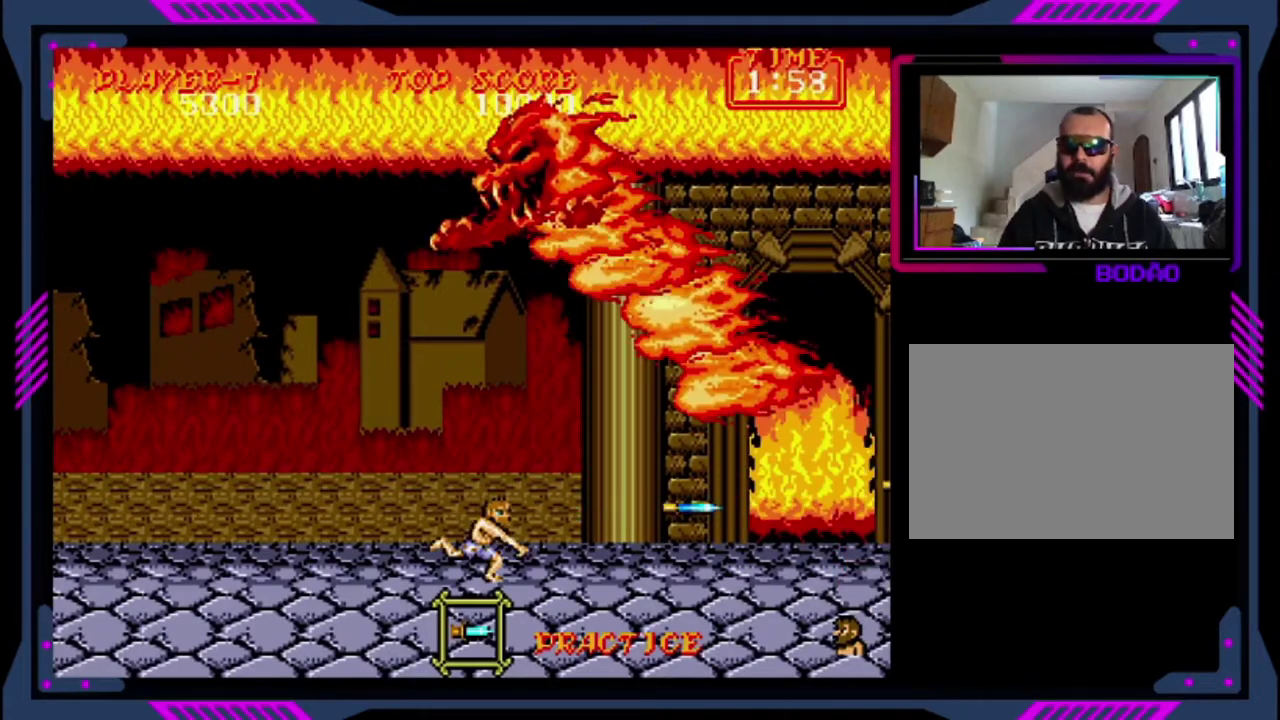
{"buttons": [], "left_stick": "center", "events": []}
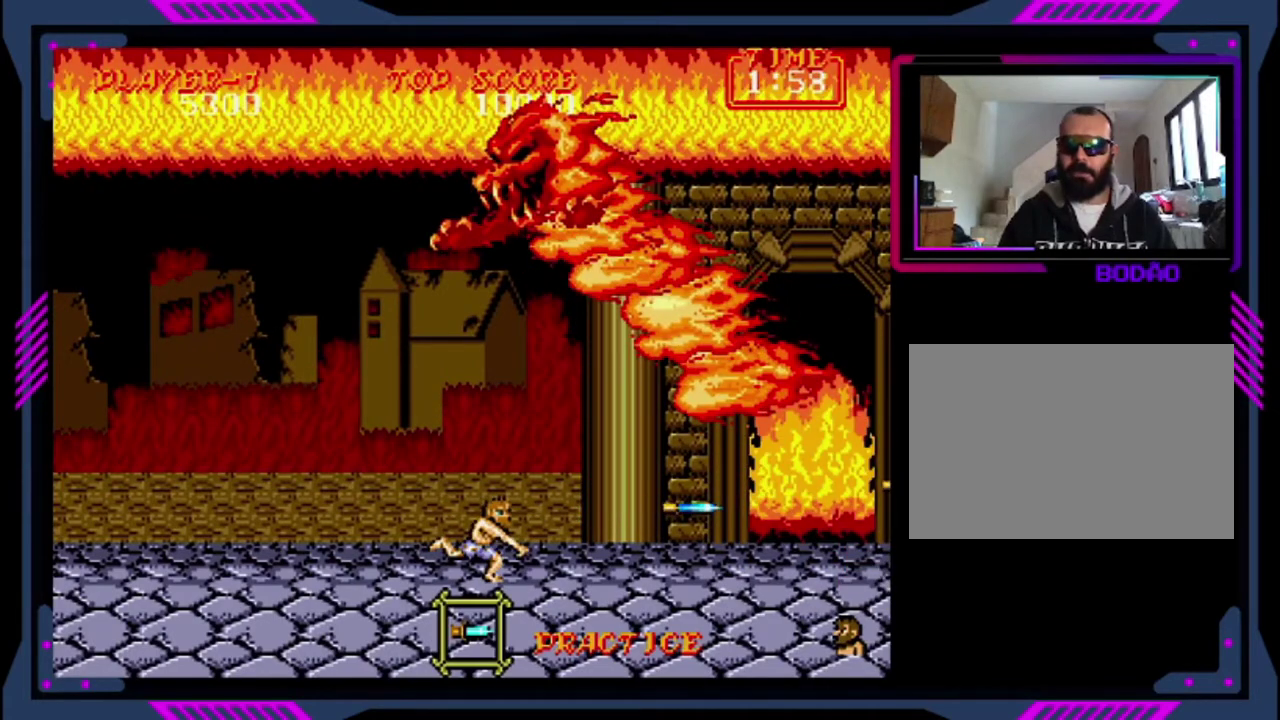
{"buttons": [], "left_stick": "center", "events": []}
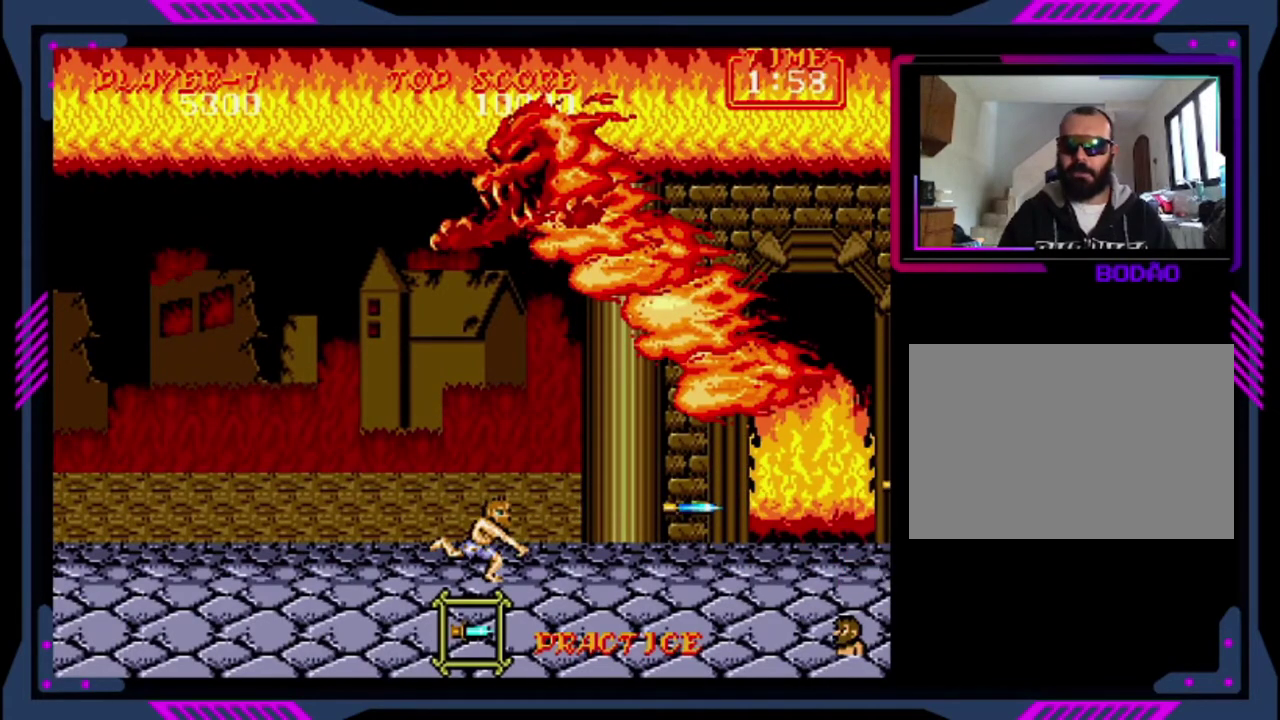
{"buttons": [], "left_stick": "center", "events": []}
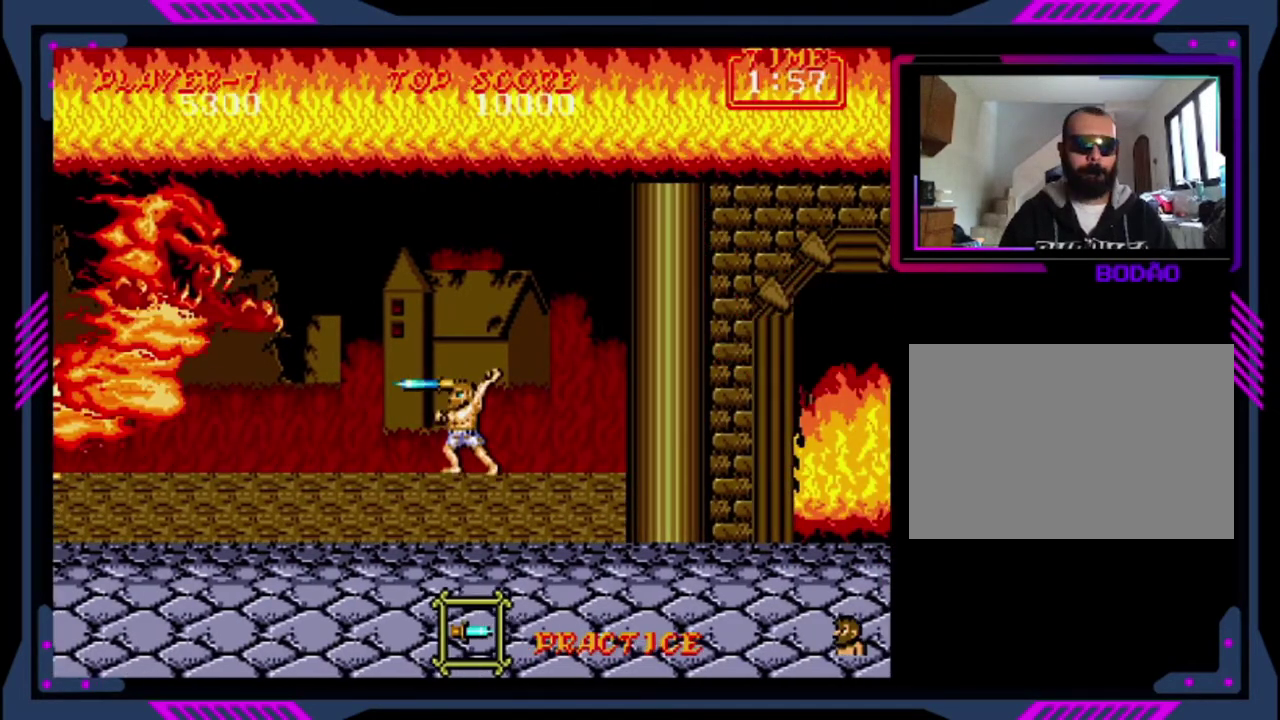
{"buttons": ["DPAD_LEFT"], "left_stick": "center", "events": [[360, "DPAD_LEFT", "down"]]}